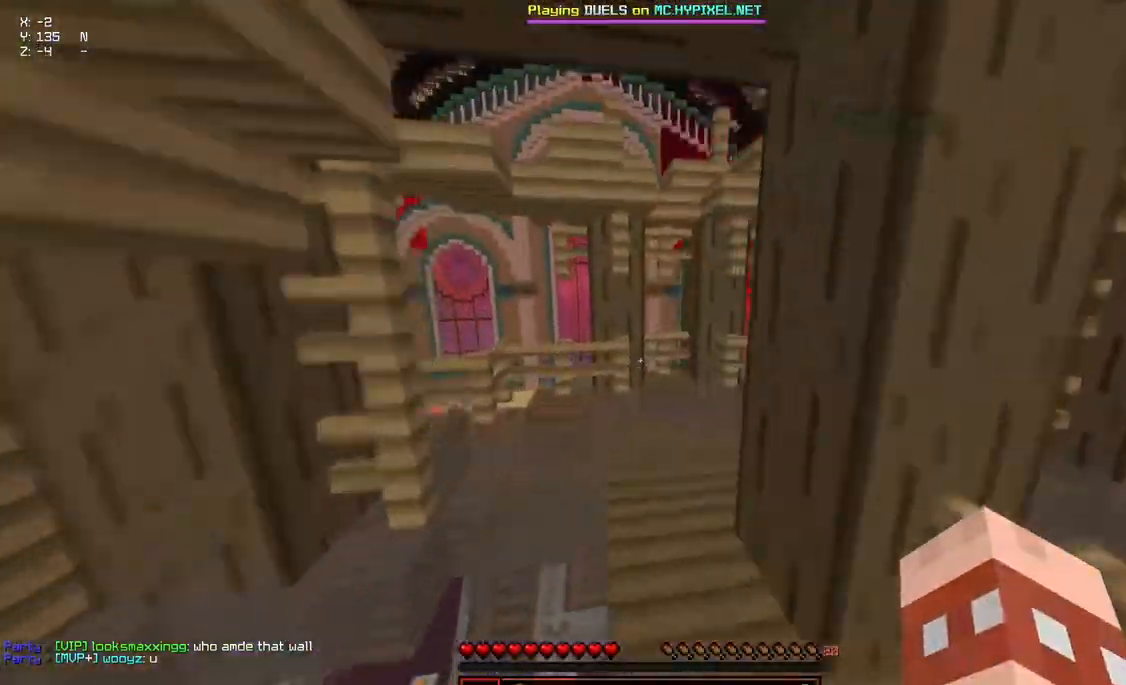
Gameplay with keyboard and mouse; each line is a JSON object with the keys and mouse buttons held at the frame after it. "events" lists presses ("down") and releases ("up") of "a", "d", "s", "space", "w", "mouse_left" and "mouse_right" between this image and that frame as [ms after this image, input, new state], when the widget could be followed in between. "mouse_left", "mouse_right" = the "left", "right" buttons of the "mouse" list. No other keys are recorded. Fast repeated clicks can show as one long hold. Mouse movement is not recorded.
{"keys": ["space", "w"], "mouse": [], "events": []}
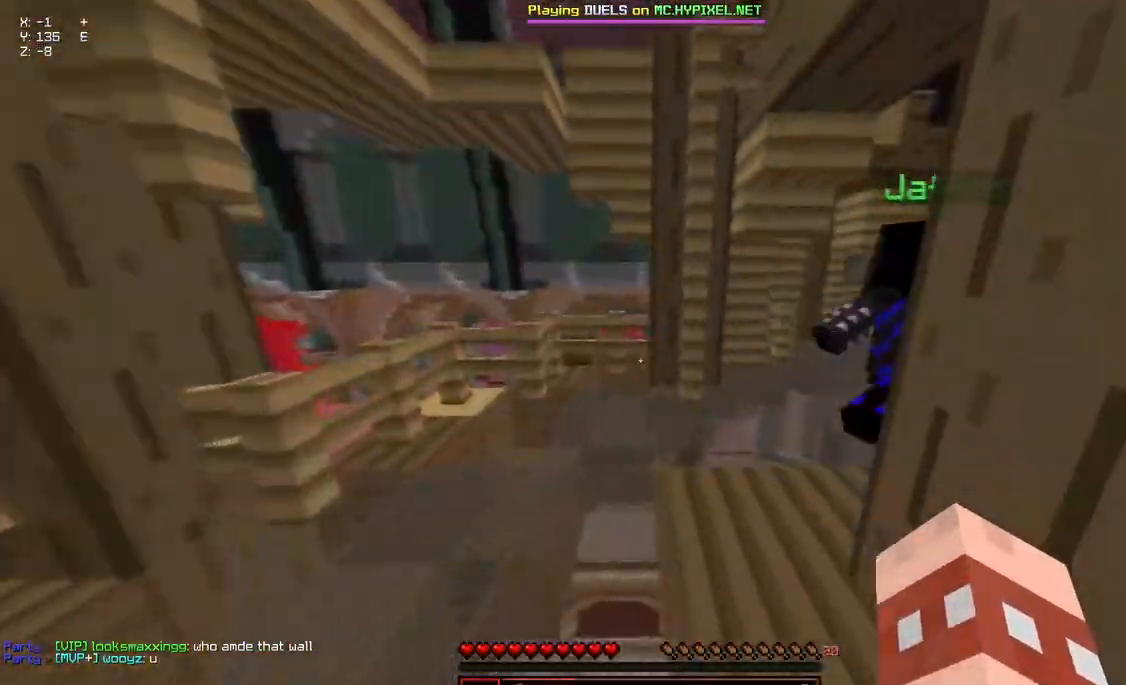
{"keys": ["w"], "mouse": [], "events": [[34, "space", "up"]]}
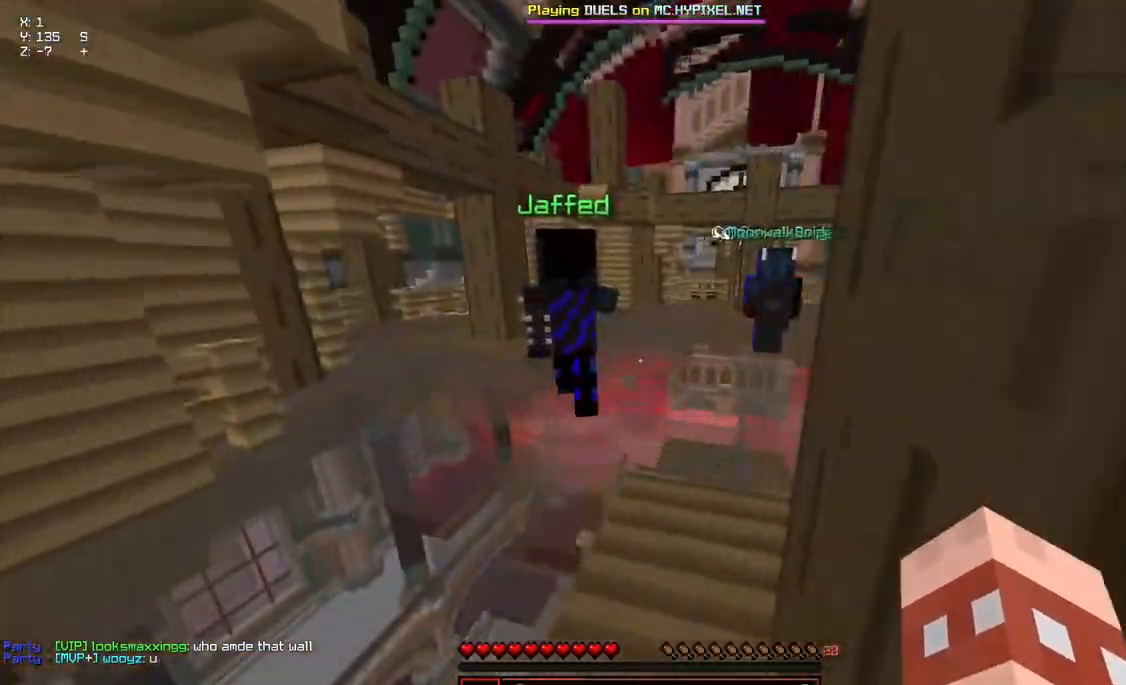
{"keys": ["space", "w"], "mouse": [], "events": [[200, "space", "down"]]}
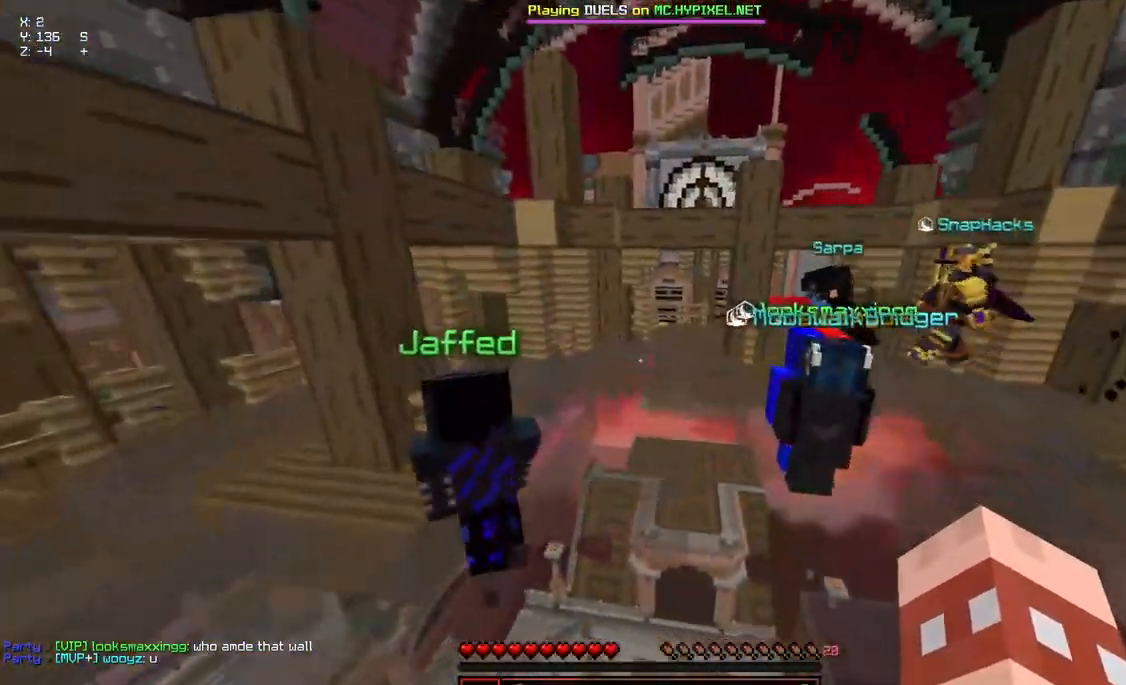
{"keys": ["d", "space", "w"], "mouse": [], "events": [[367, "d", "down"]]}
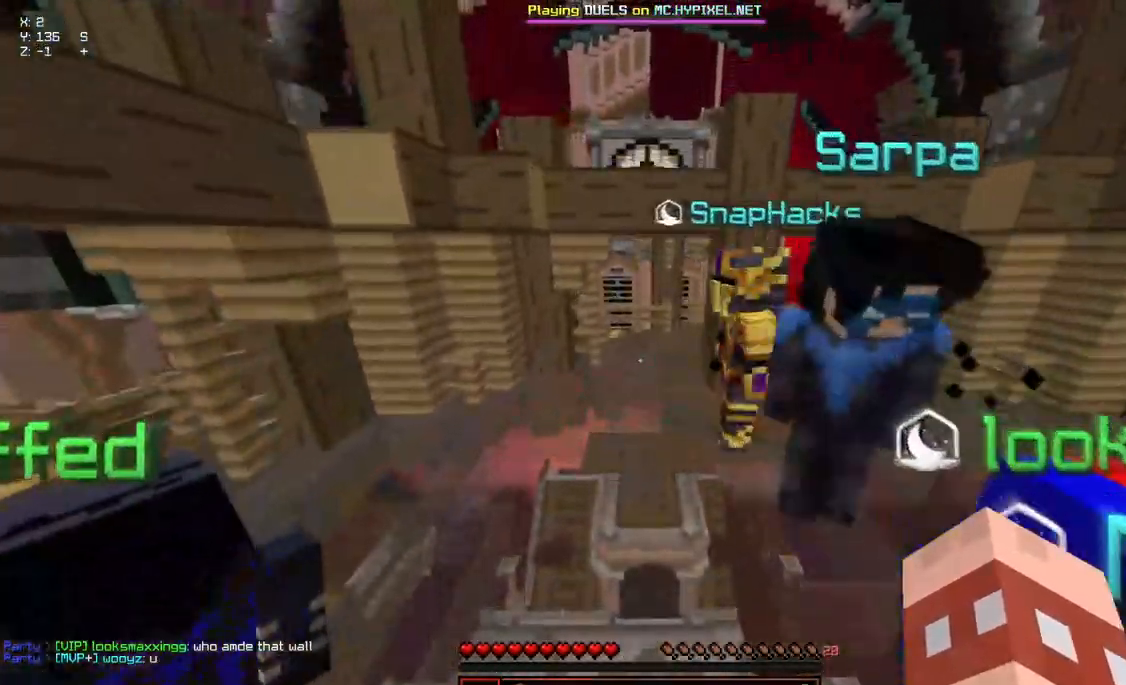
{"keys": ["space", "w"], "mouse": [], "events": [[134, "d", "up"]]}
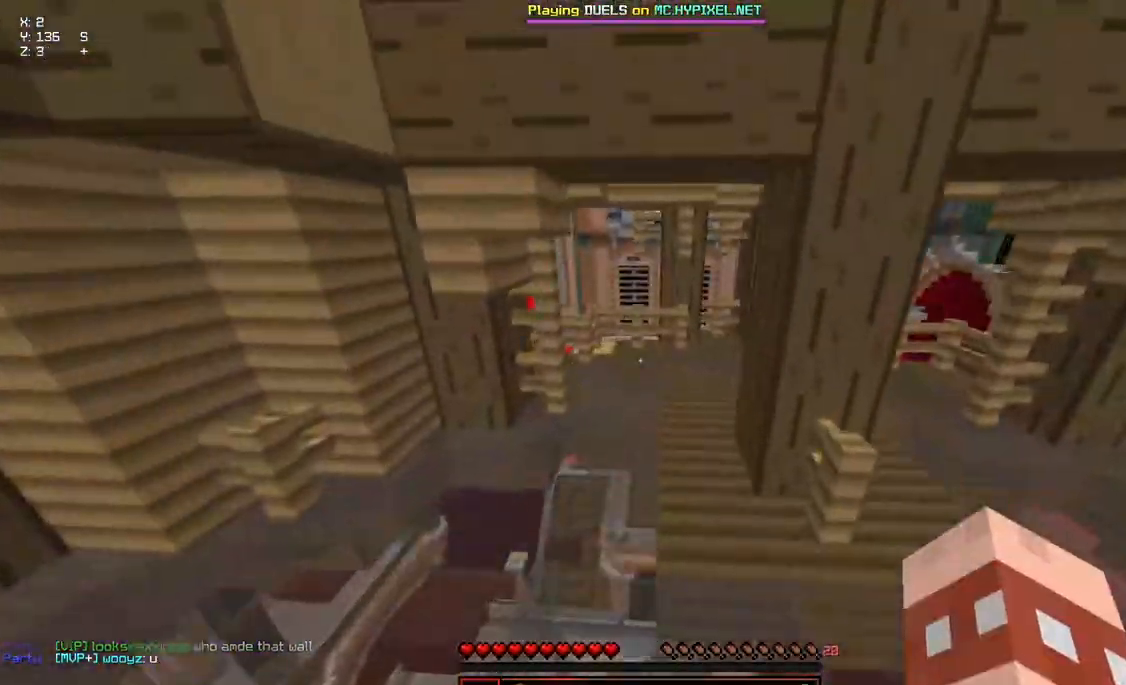
{"keys": ["d", "space", "w"], "mouse": [], "events": [[500, "d", "down"]]}
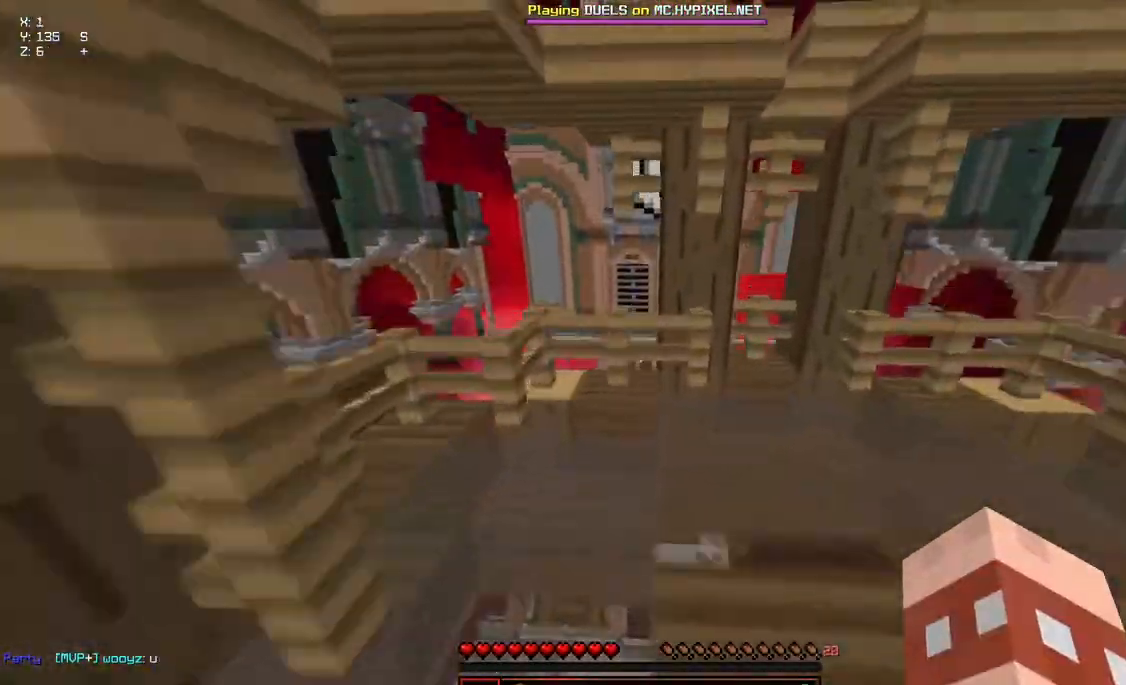
{"keys": ["d", "w"], "mouse": [], "events": [[367, "space", "up"]]}
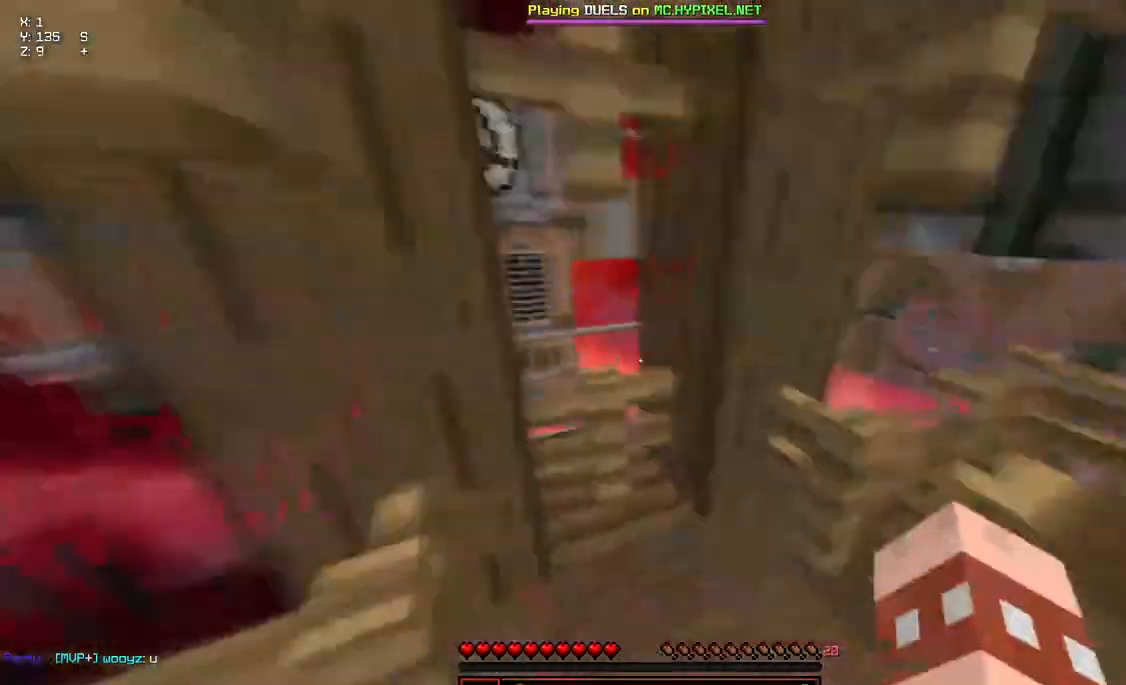
{"keys": ["w"], "mouse": [], "events": [[267, "d", "up"]]}
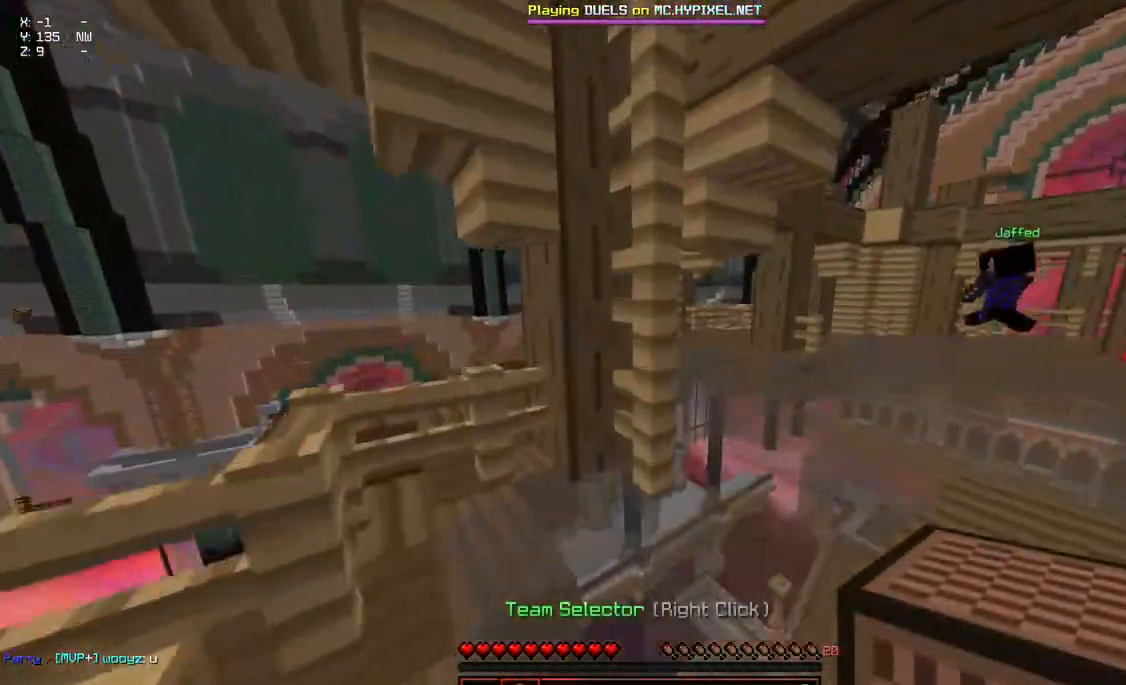
{"keys": ["a", "d", "space", "w"], "mouse": [], "events": [[17, "d", "down"], [384, "a", "down"], [434, "space", "down"]]}
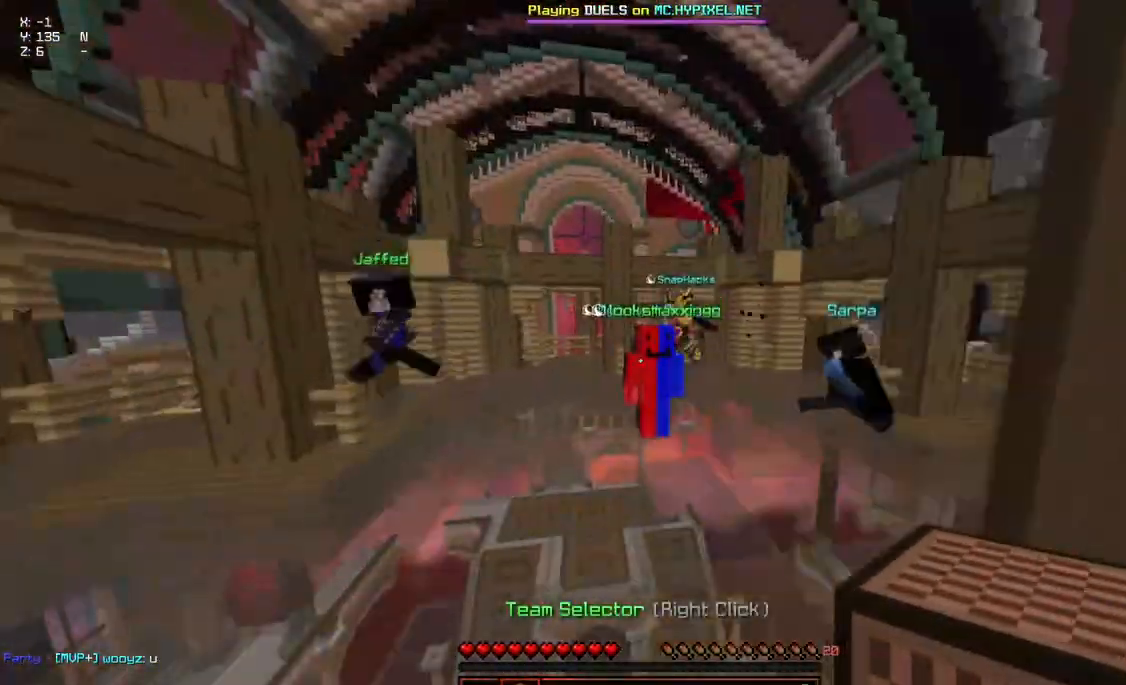
{"keys": ["space", "w"], "mouse": [], "events": [[134, "d", "up"], [134, "space", "up"], [300, "a", "up"], [450, "space", "down"]]}
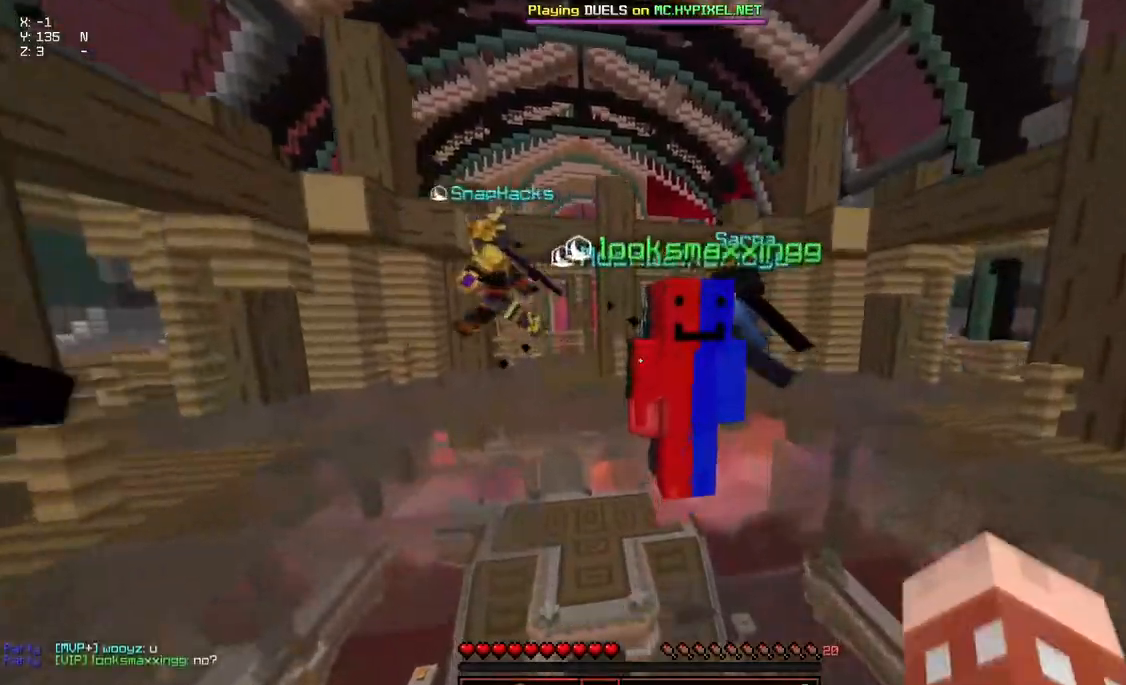
{"keys": ["a", "space", "w"], "mouse": [], "events": [[167, "a", "down"]]}
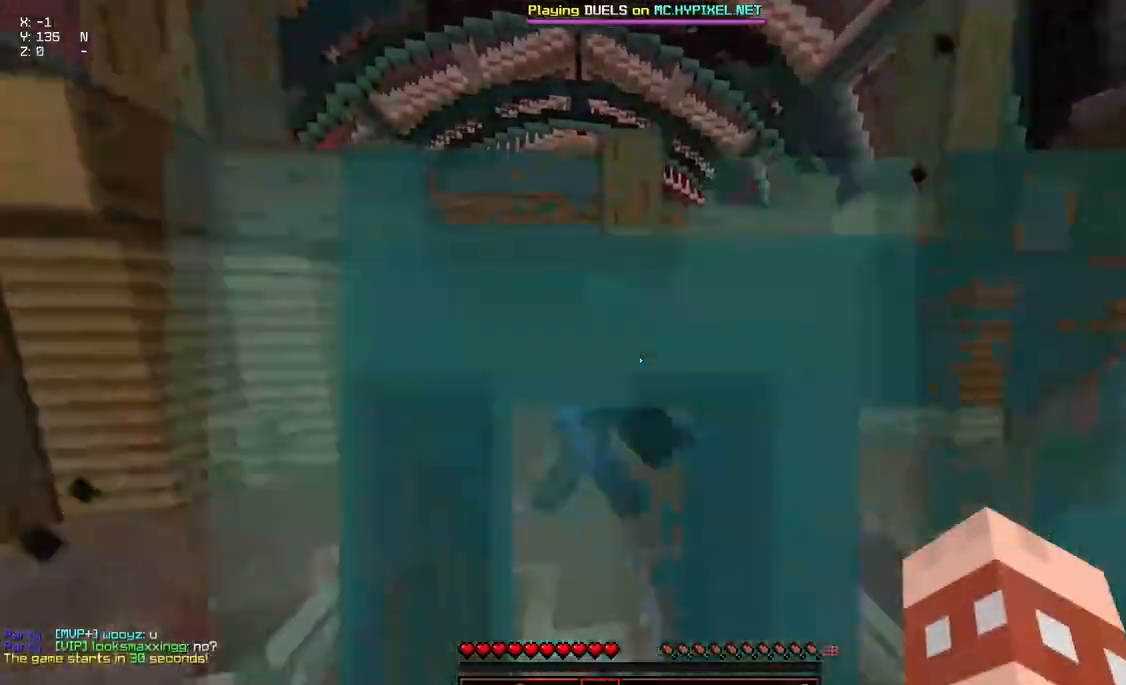
{"keys": ["space", "w"], "mouse": ["left", "right"], "events": [[67, "mouse_left", "down"], [67, "mouse_right", "down"], [117, "a", "up"], [217, "mouse_left", "up"], [217, "mouse_right", "up"], [384, "mouse_left", "down"], [384, "mouse_right", "down"]]}
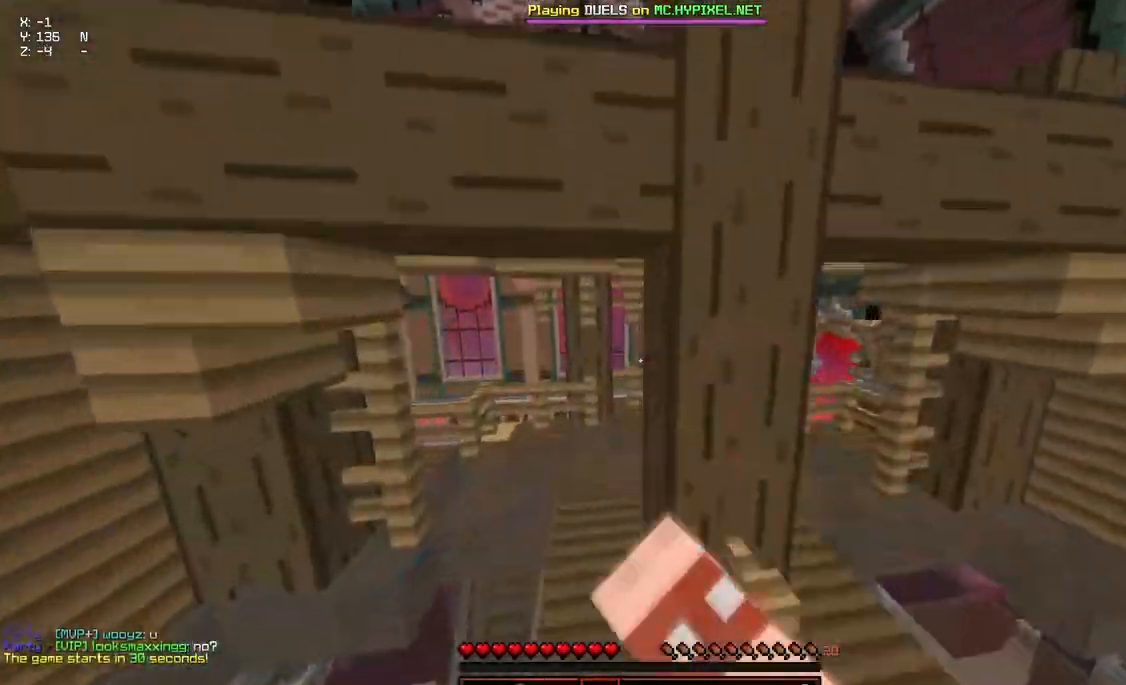
{"keys": ["a", "w"], "mouse": ["left", "right"], "events": [[34, "mouse_left", "up"], [34, "mouse_right", "up"], [84, "space", "up"], [167, "mouse_left", "down"], [184, "a", "down"], [184, "mouse_right", "down"], [334, "mouse_right", "up"], [384, "mouse_left", "up"], [484, "mouse_left", "down"], [484, "mouse_right", "down"]]}
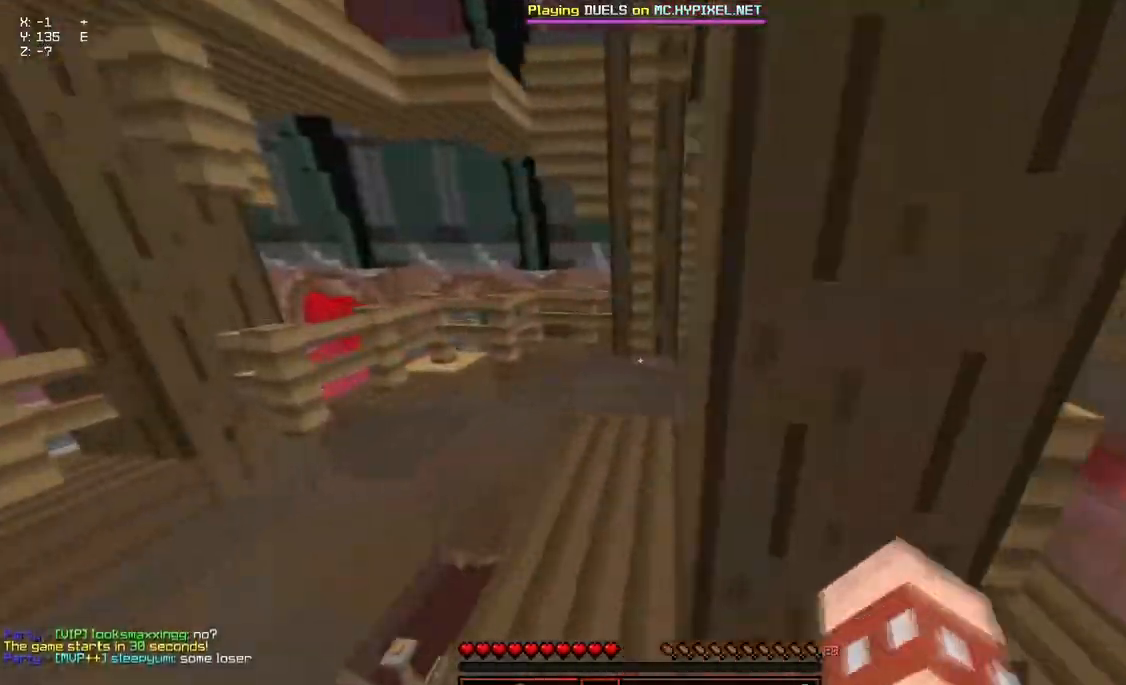
{"keys": ["w"], "mouse": ["left", "right"], "events": [[150, "mouse_left", "up"], [150, "mouse_right", "up"], [300, "a", "up"], [350, "a", "down"], [350, "mouse_left", "down"], [350, "mouse_right", "down"], [500, "a", "up"]]}
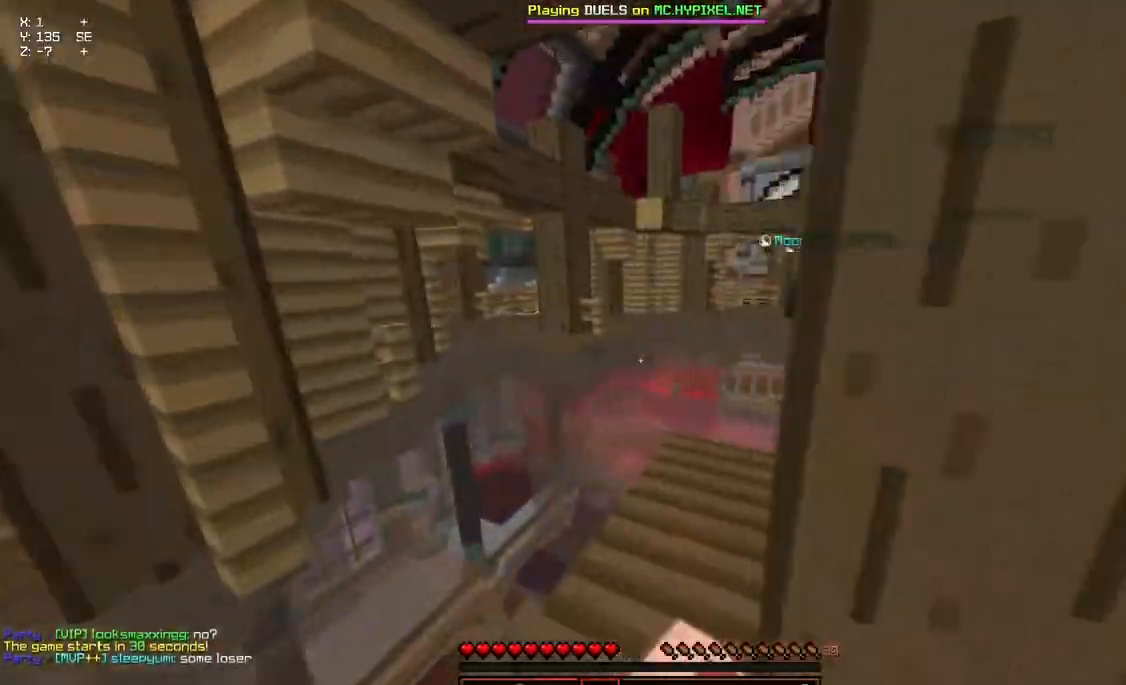
{"keys": ["space", "w"], "mouse": [], "events": [[50, "mouse_left", "up"], [50, "mouse_right", "up"], [417, "space", "down"]]}
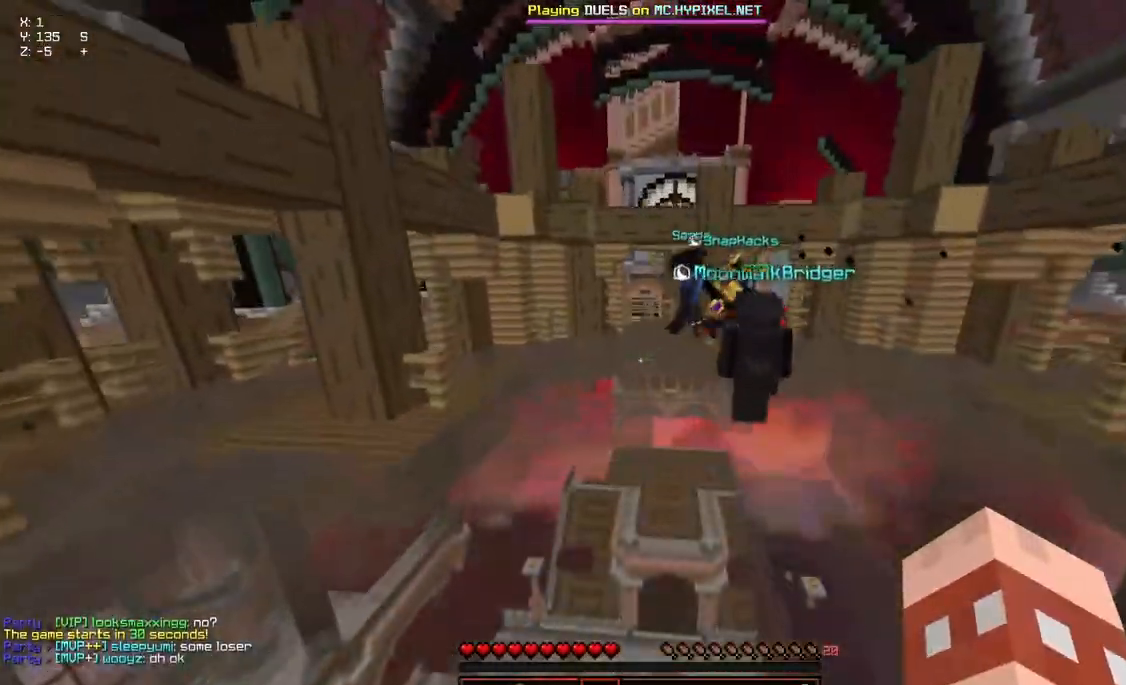
{"keys": ["space", "w"], "mouse": [], "events": []}
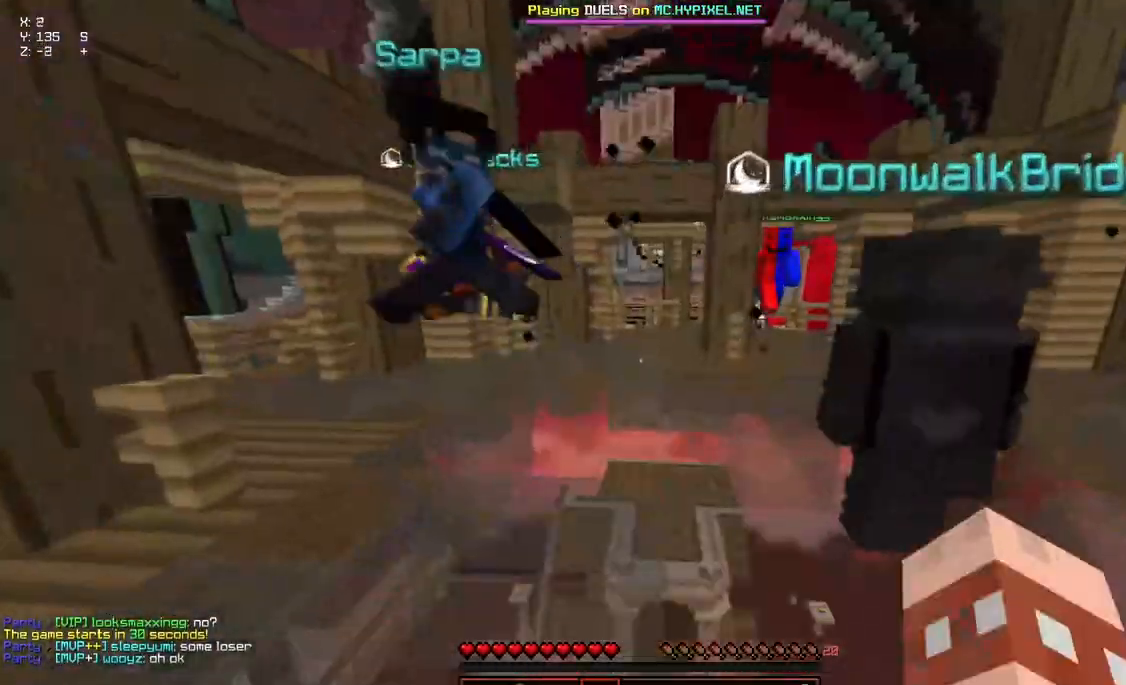
{"keys": ["space", "w"], "mouse": [], "events": []}
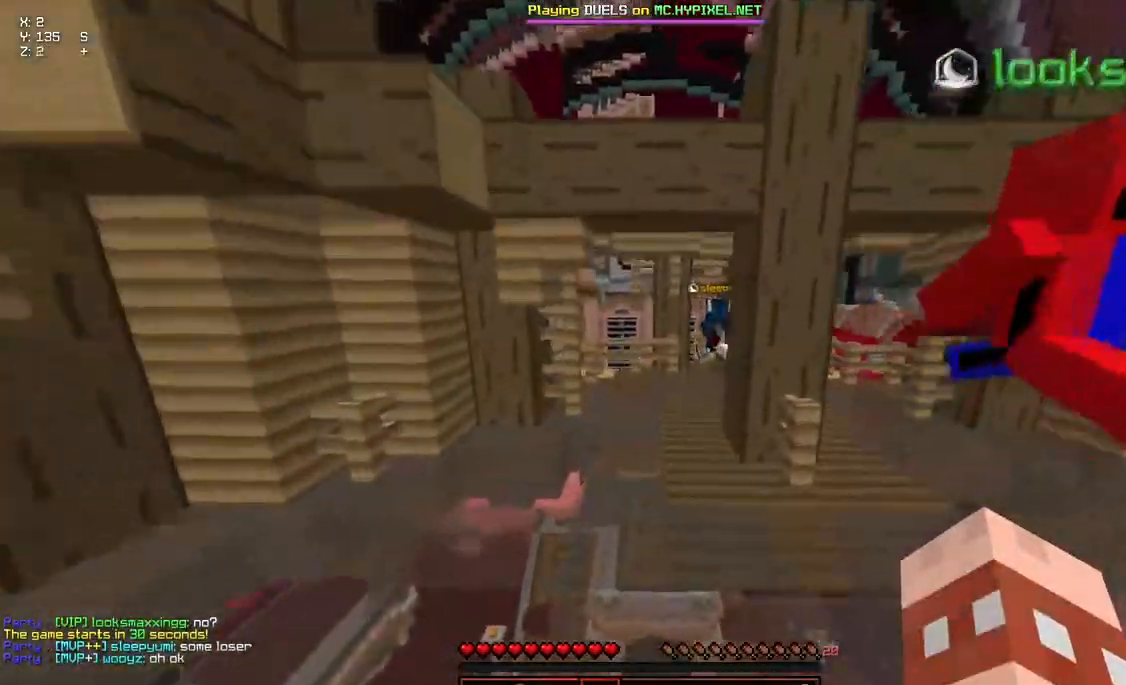
{"keys": ["space", "w"], "mouse": [], "events": []}
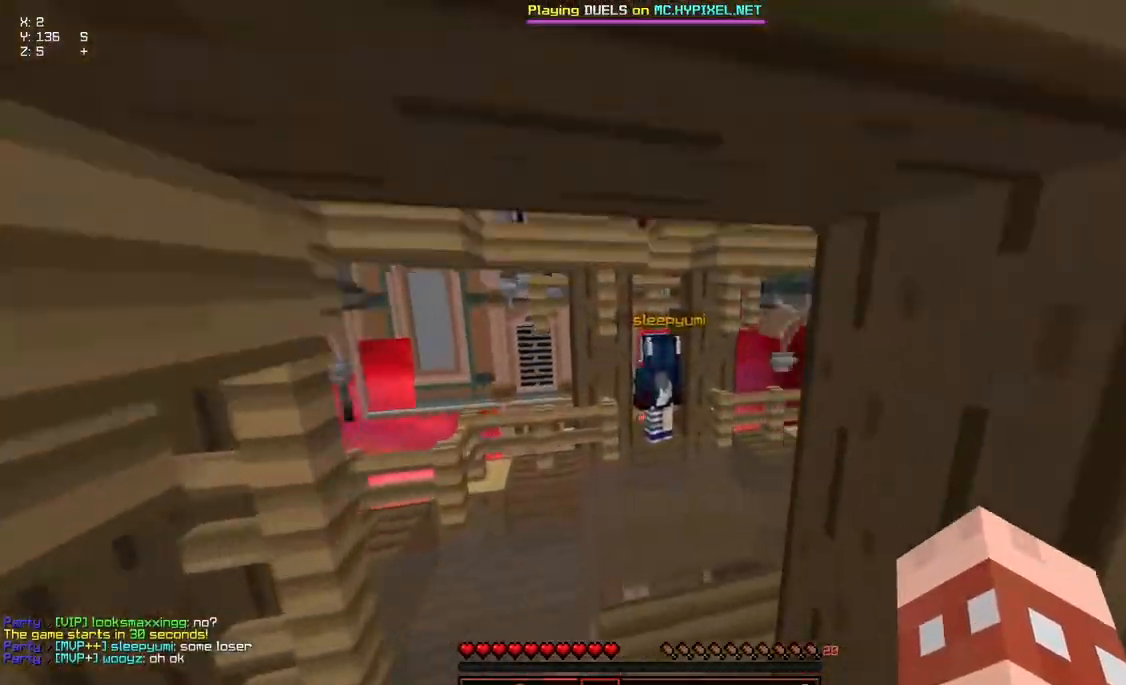
{"keys": ["d", "space", "w"], "mouse": [], "events": [[467, "d", "down"]]}
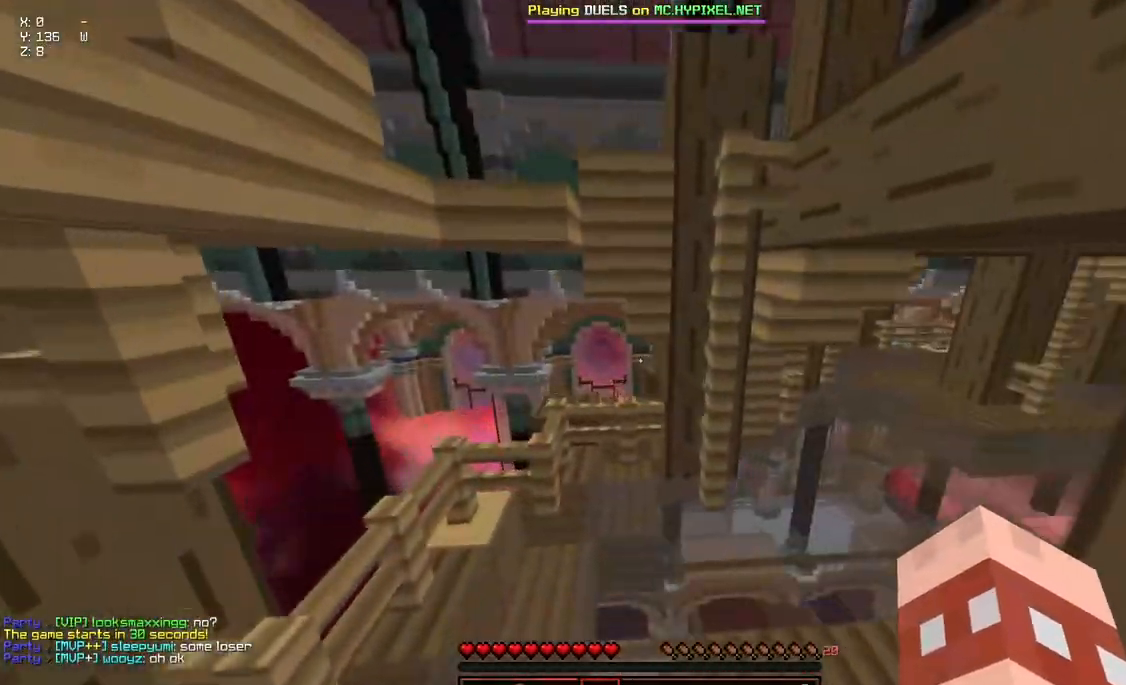
{"keys": ["d", "space", "w"], "mouse": ["left", "right"], "events": [[384, "mouse_left", "down"], [384, "mouse_right", "down"]]}
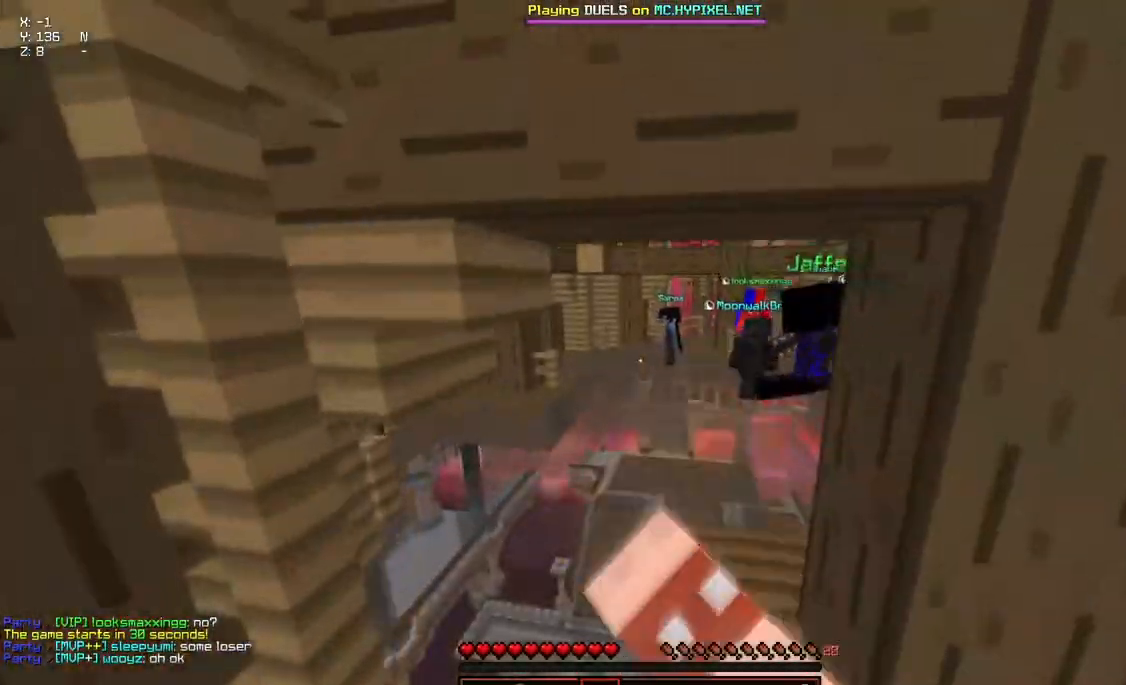
{"keys": ["a", "d", "space", "w"], "mouse": ["left", "right"], "events": [[84, "a", "down"]]}
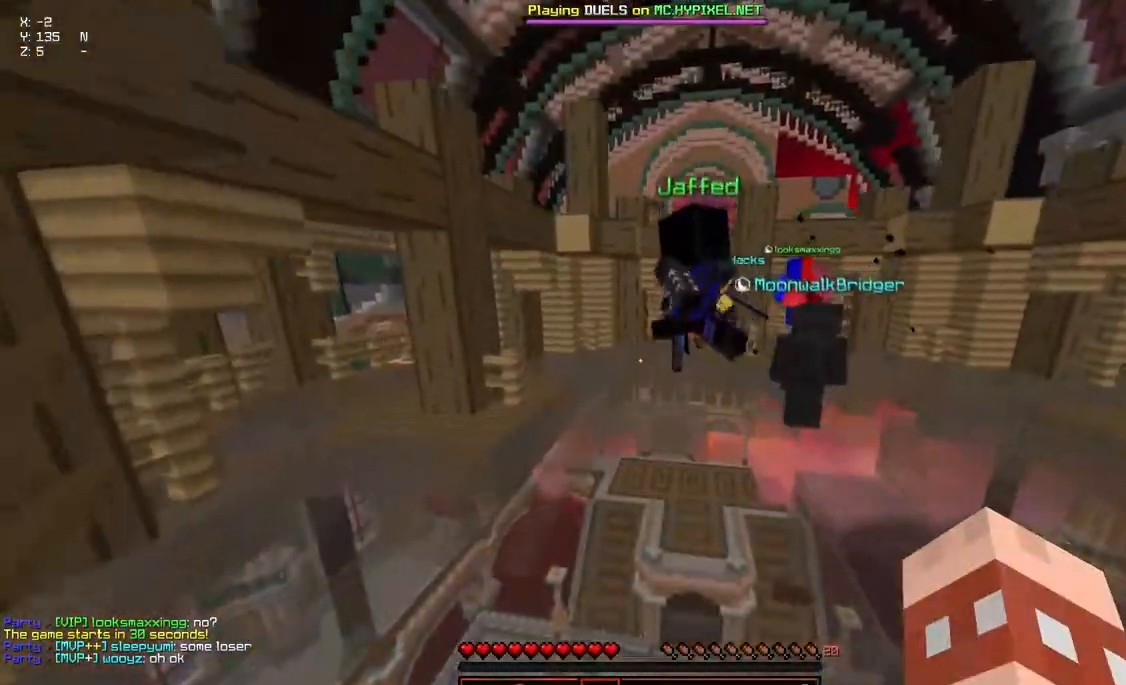
{"keys": ["a", "d", "space", "w"], "mouse": [], "events": [[300, "mouse_right", "up"], [350, "mouse_left", "up"]]}
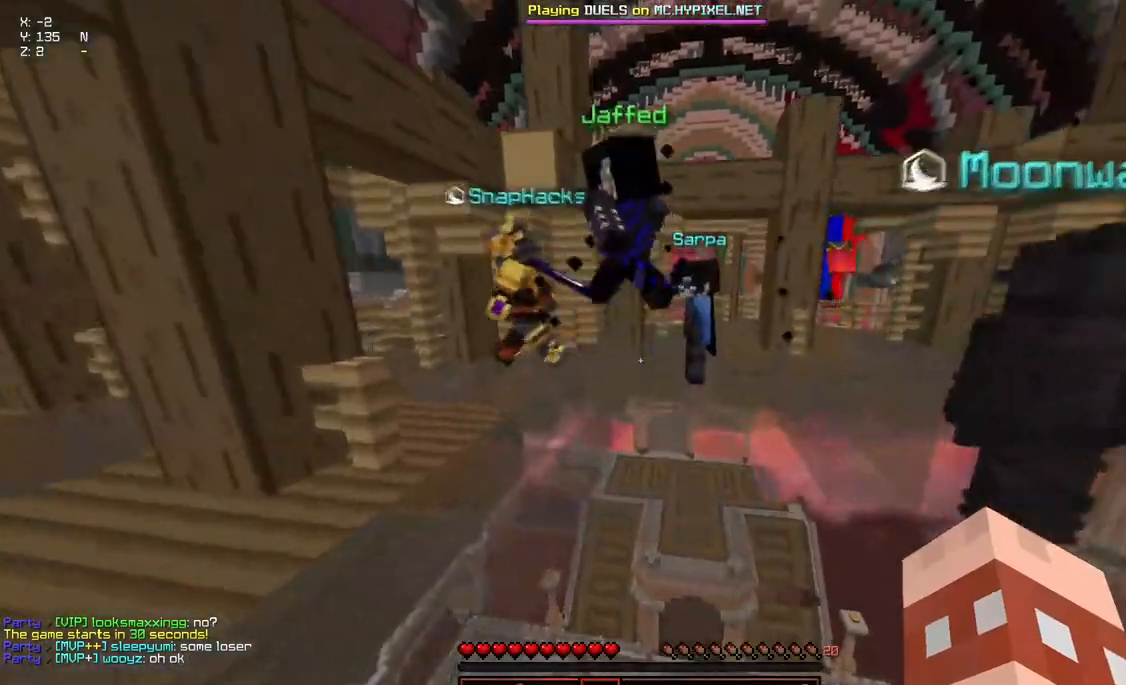
{"keys": ["d", "space", "w"], "mouse": [], "events": [[17, "a", "up"]]}
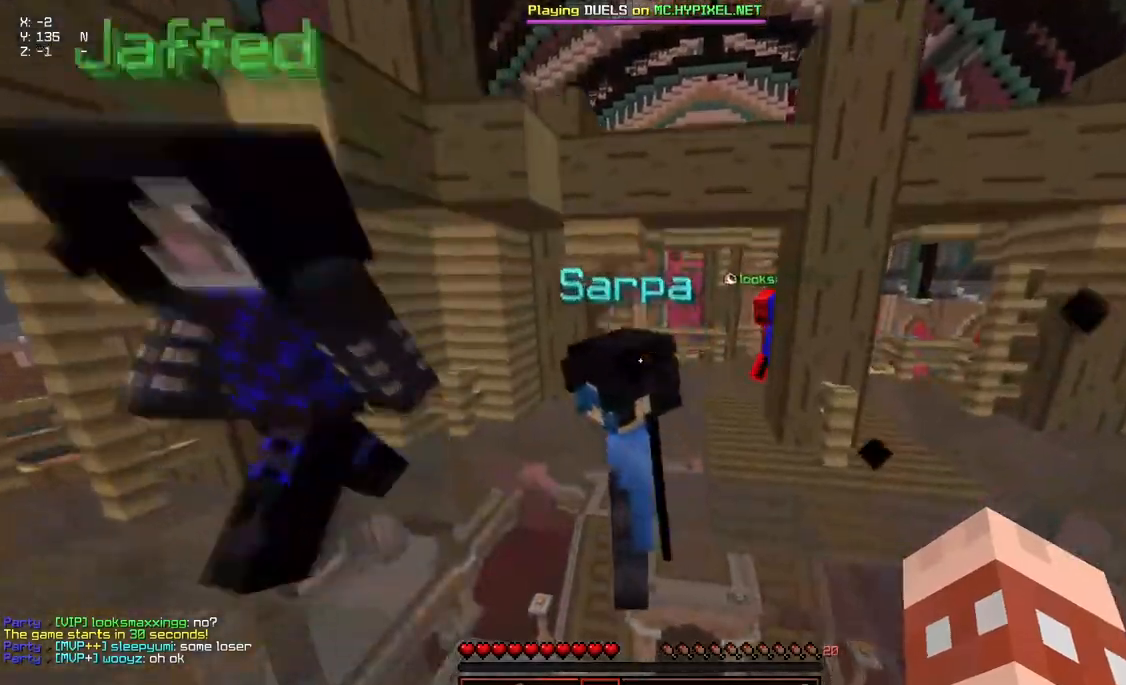
{"keys": ["a", "d", "space", "w"], "mouse": [], "events": [[84, "a", "down"]]}
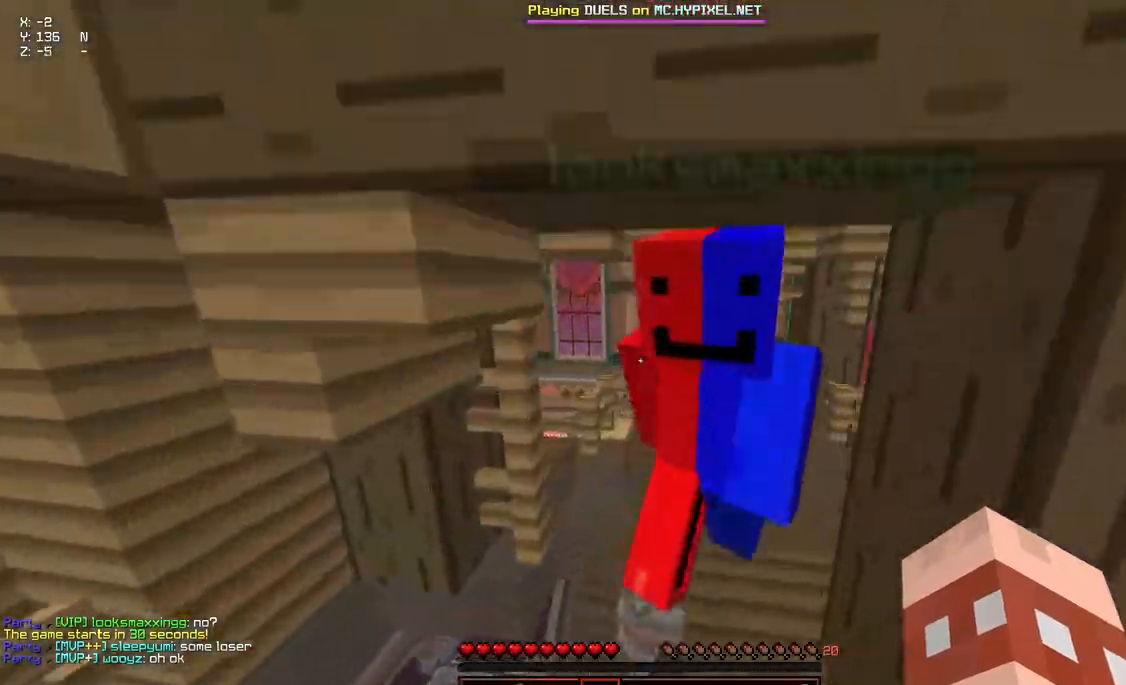
{"keys": ["a", "d", "space", "w"], "mouse": [], "events": []}
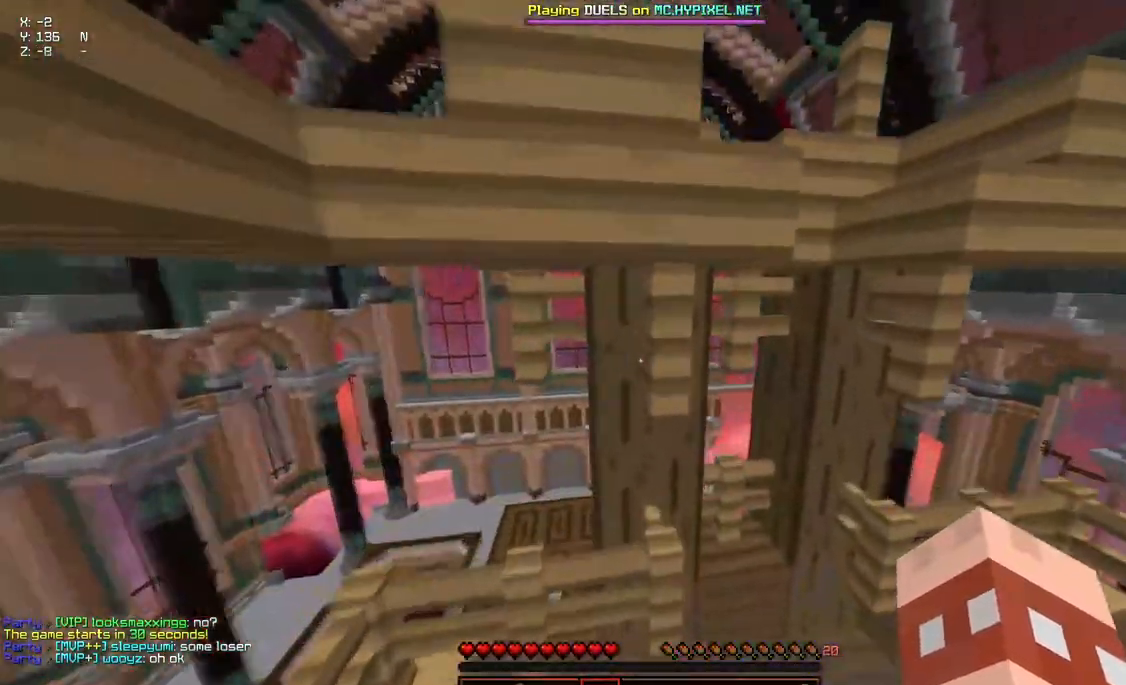
{"keys": ["a", "d", "space", "w"], "mouse": [], "events": [[200, "space", "up"], [350, "space", "down"]]}
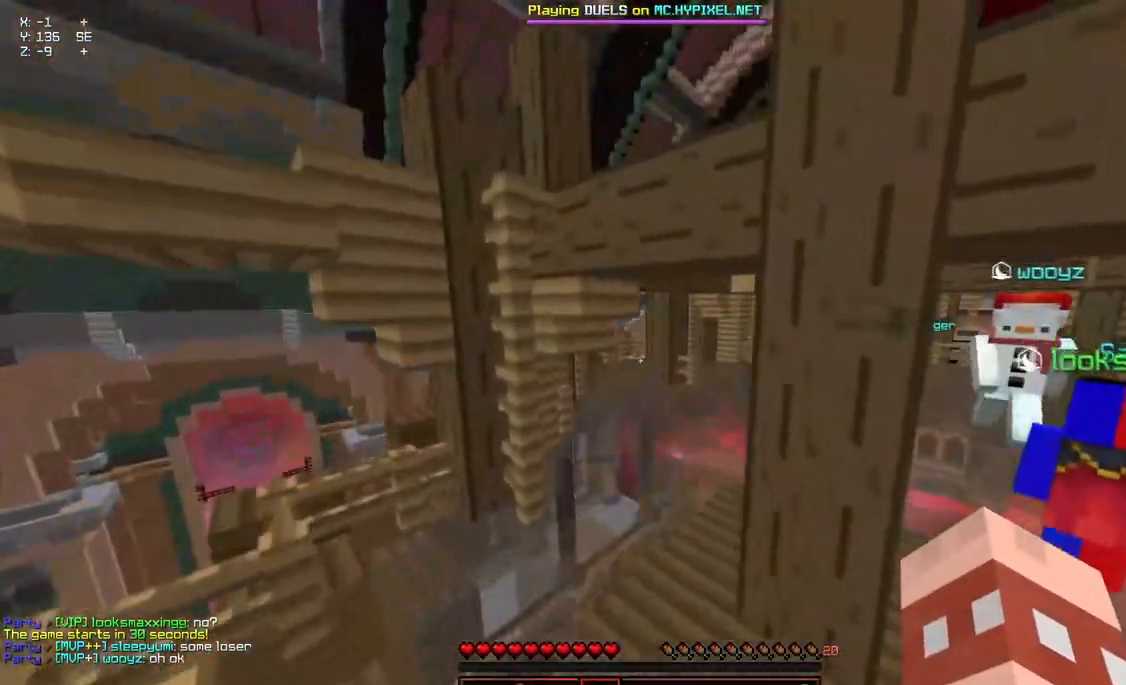
{"keys": [], "mouse": [], "events": [[217, "a", "up"], [217, "space", "up"], [267, "d", "up"], [267, "w", "up"]]}
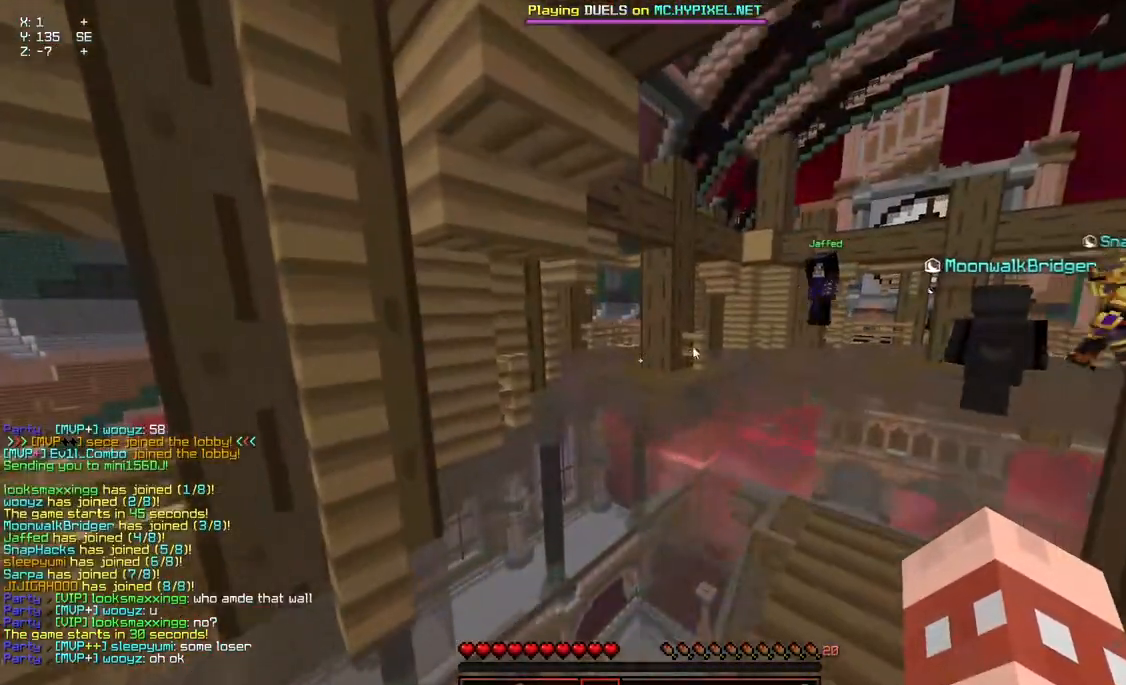
{"keys": [], "mouse": [], "events": []}
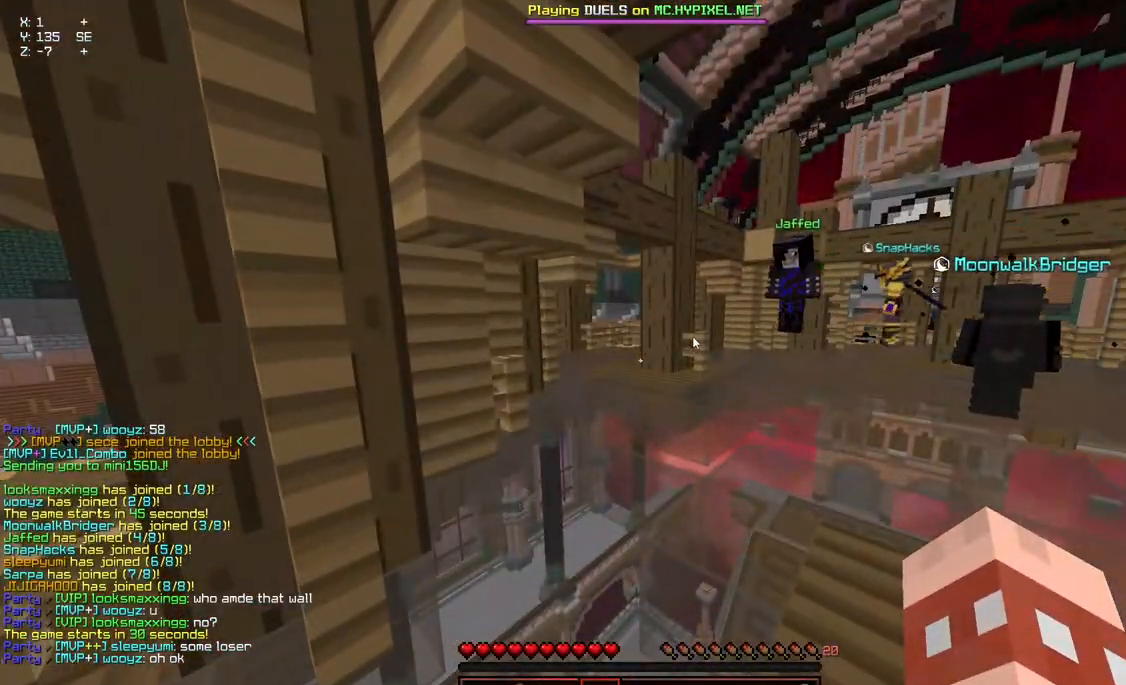
{"keys": ["w"], "mouse": [], "events": [[500, "w", "down"]]}
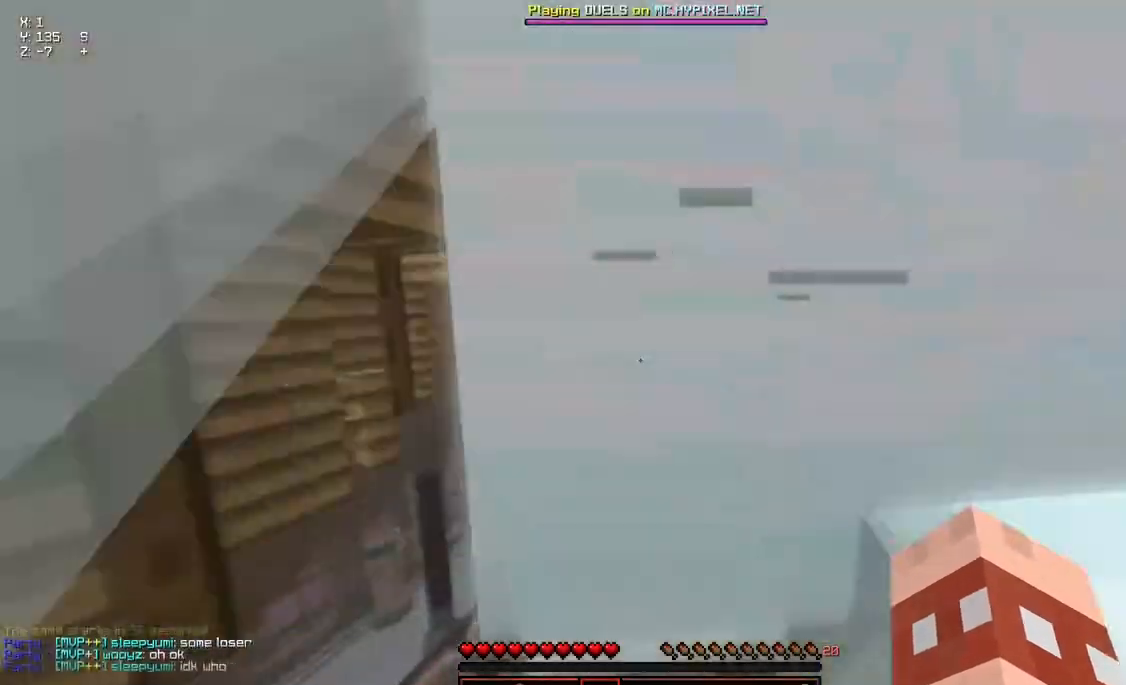
{"keys": [], "mouse": [], "events": [[250, "space", "down"], [350, "w", "up"], [400, "space", "up"]]}